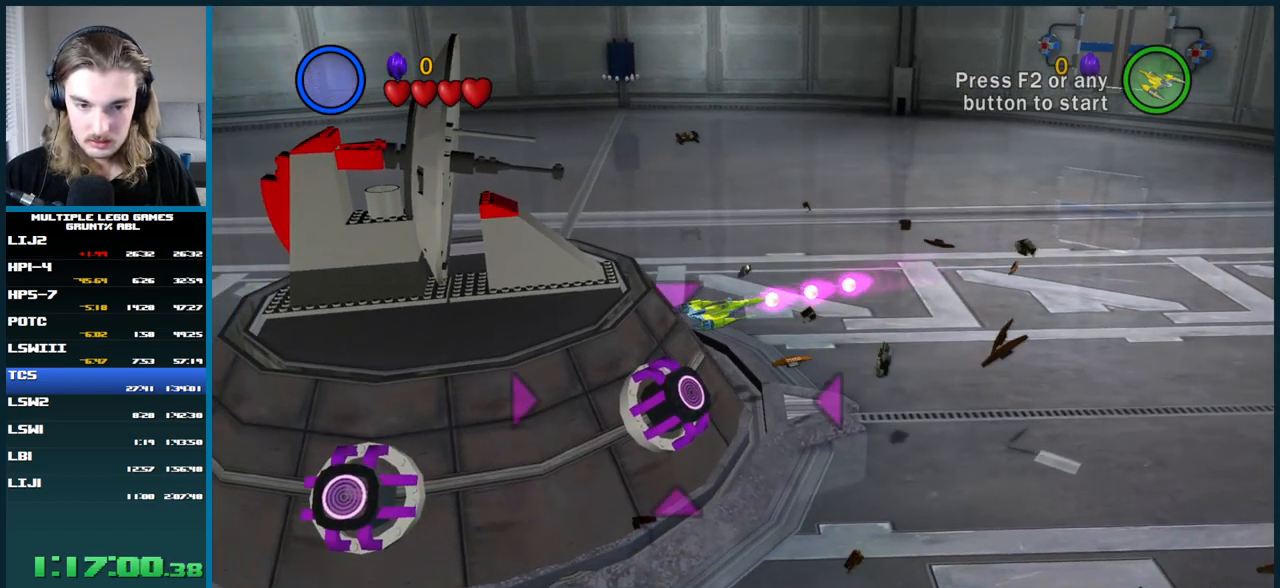
Gameplay with a controller (Xbox layout); each line is a JSON object with the inputs held at the frame after it. "button_events" lists button changes between this image and that frame as [ms after this image, input, new state], when the widget could be followed in between (sticks are given only as held states). Not read: L3 R3.
{"buttons": ["B"], "left_stick": "center", "right_stick": "center", "button_events": [[433, "B", "down"]]}
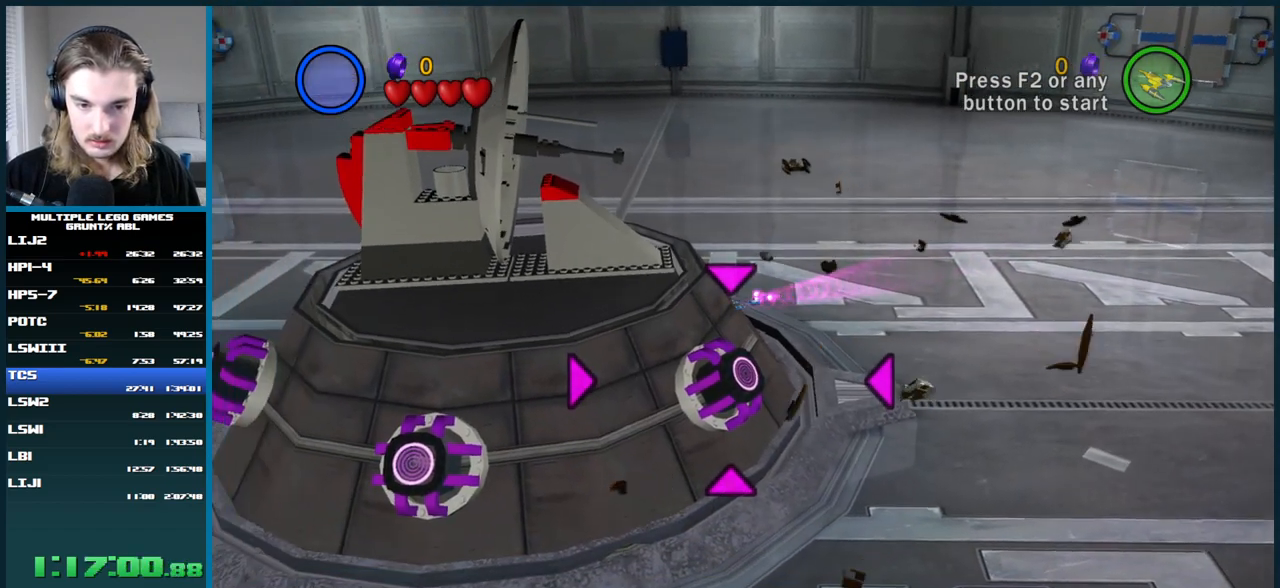
{"buttons": [], "left_stick": "center", "right_stick": "center", "button_events": [[33, "B", "up"]]}
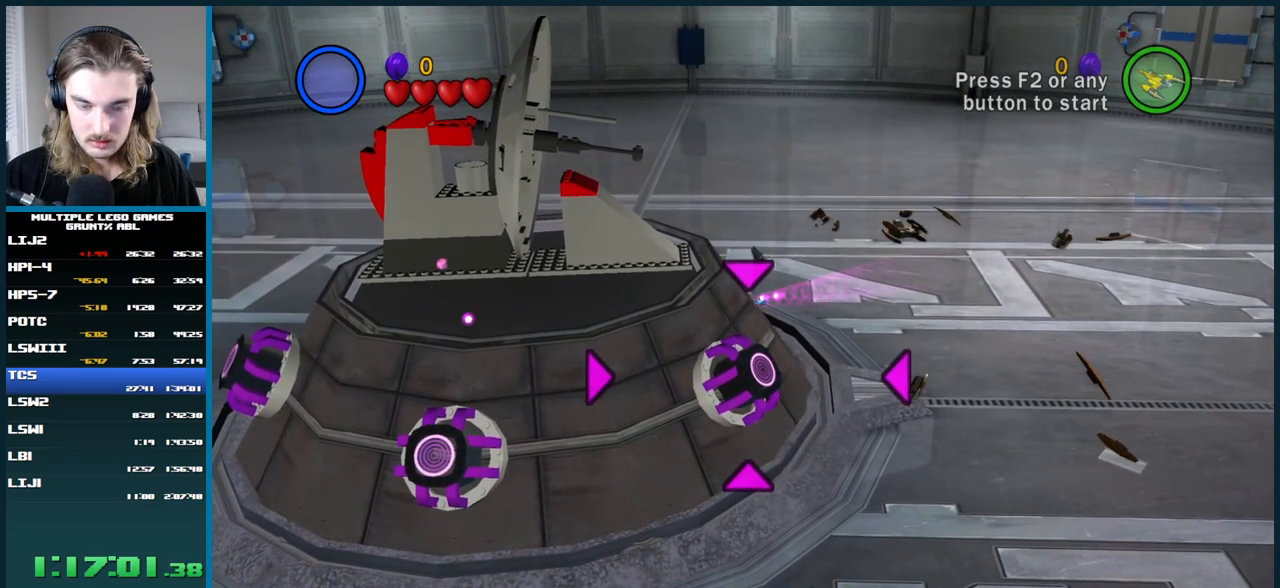
{"buttons": [], "left_stick": "center", "right_stick": "center", "button_events": []}
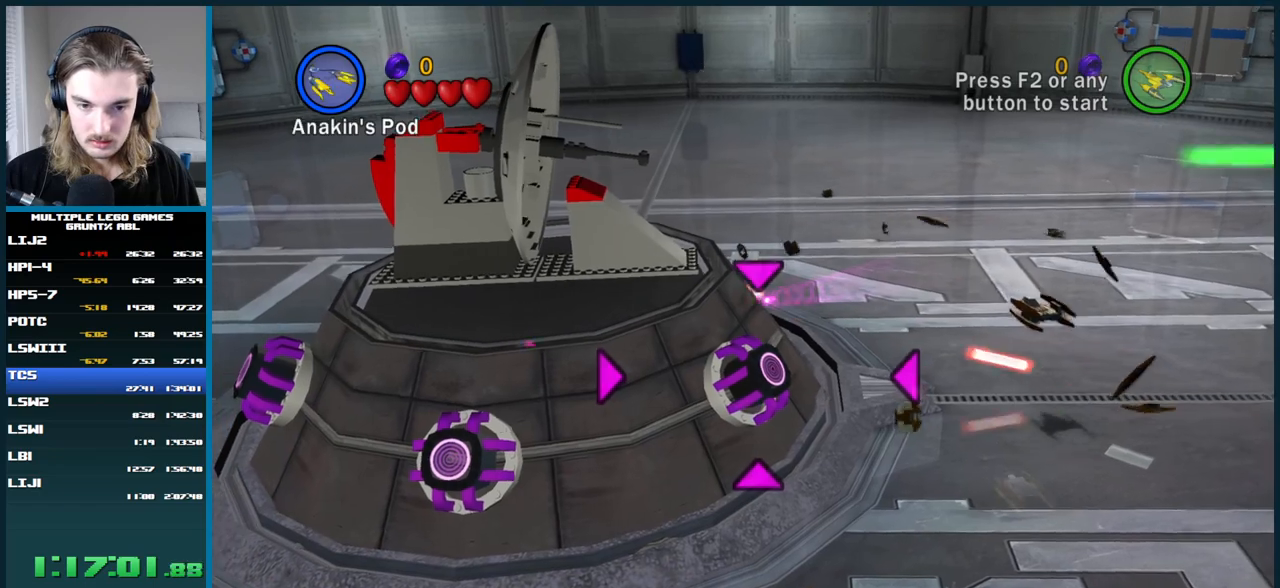
{"buttons": [], "left_stick": "center", "right_stick": "center", "button_events": []}
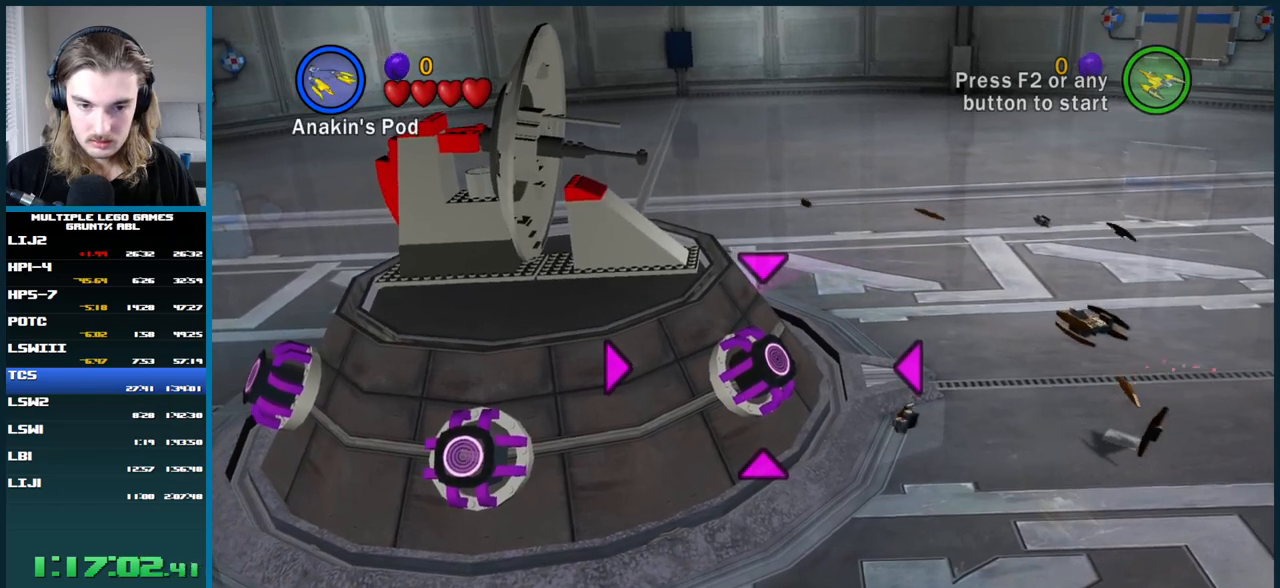
{"buttons": [], "left_stick": "center", "right_stick": "center", "button_events": []}
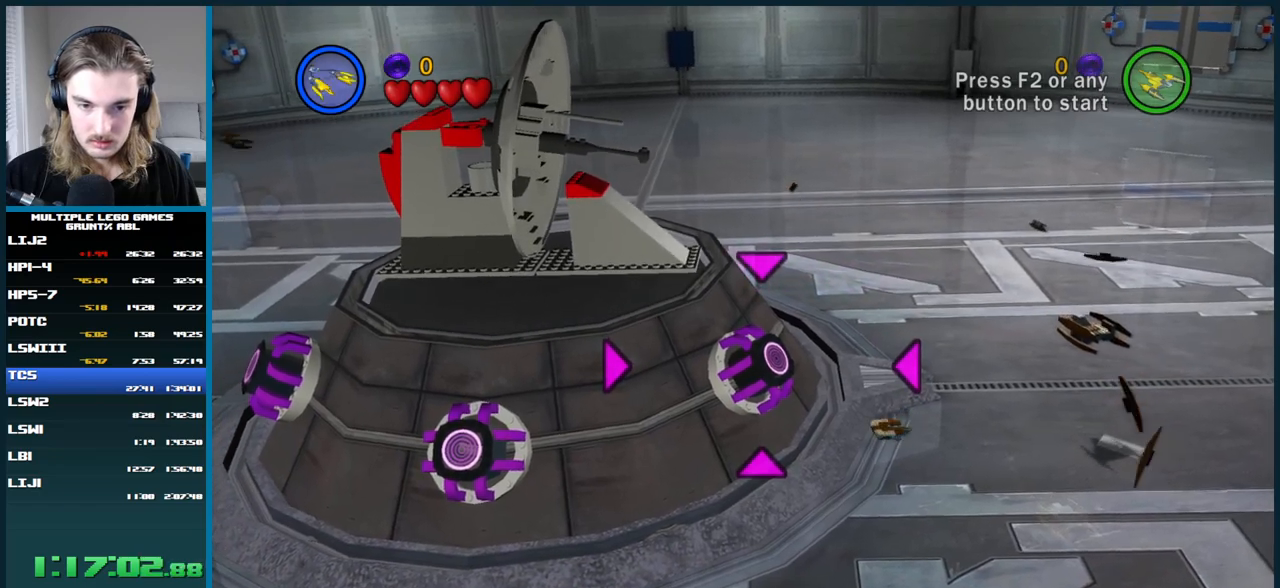
{"buttons": [], "left_stick": "center", "right_stick": "center", "button_events": []}
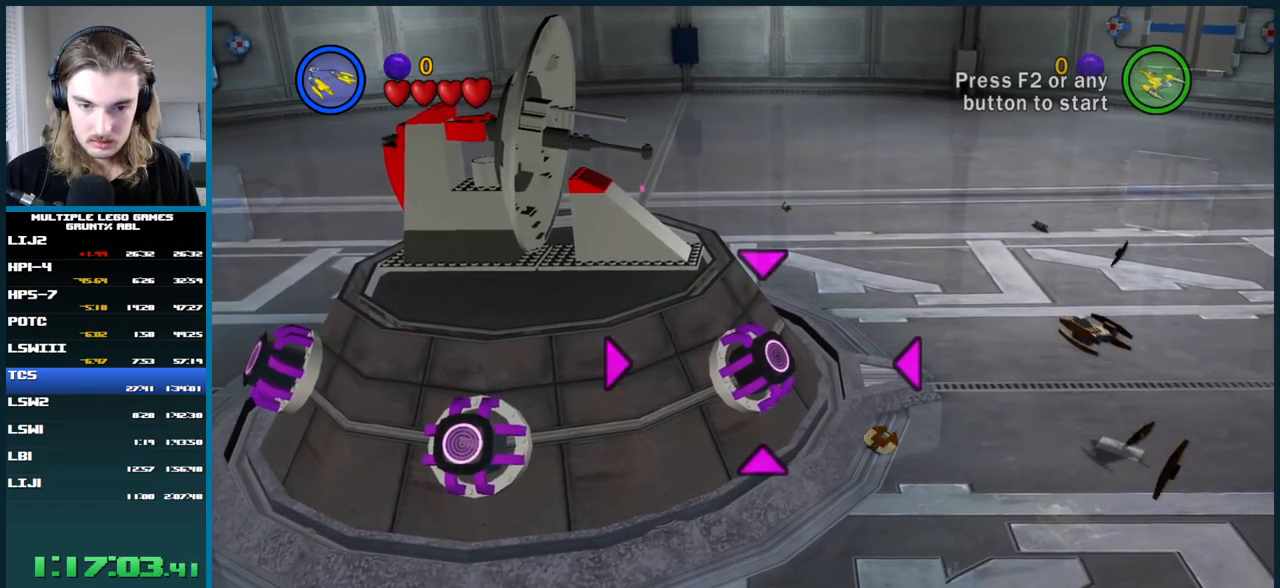
{"buttons": [], "left_stick": "center", "right_stick": "center", "button_events": []}
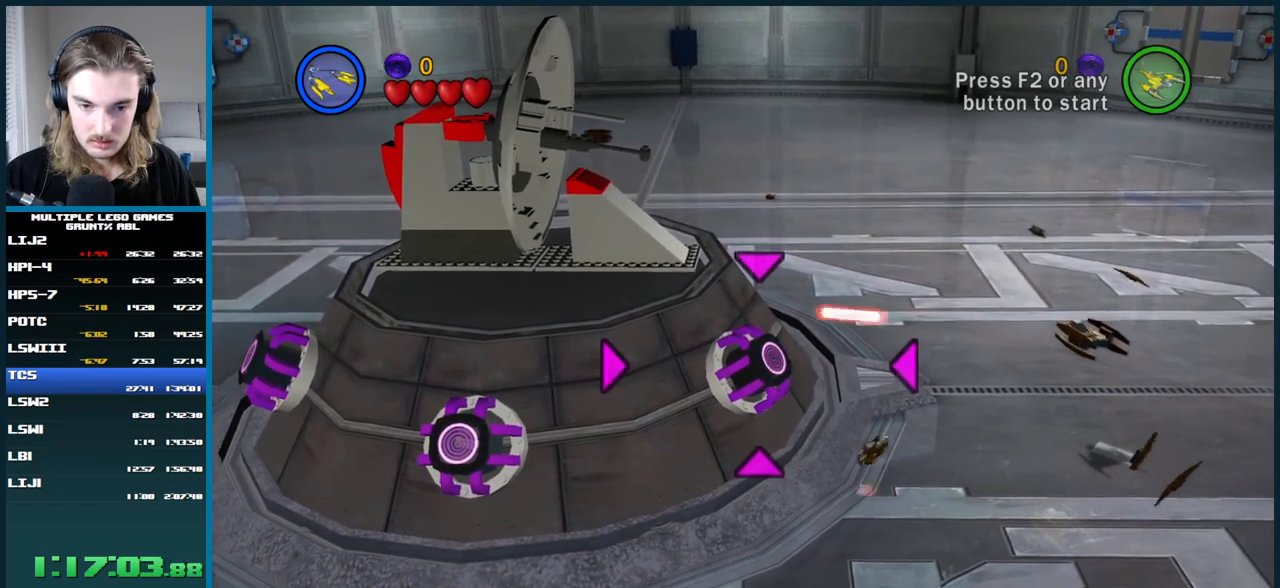
{"buttons": [], "left_stick": "center", "right_stick": "center", "button_events": [[300, "B", "down"], [417, "B", "up"]]}
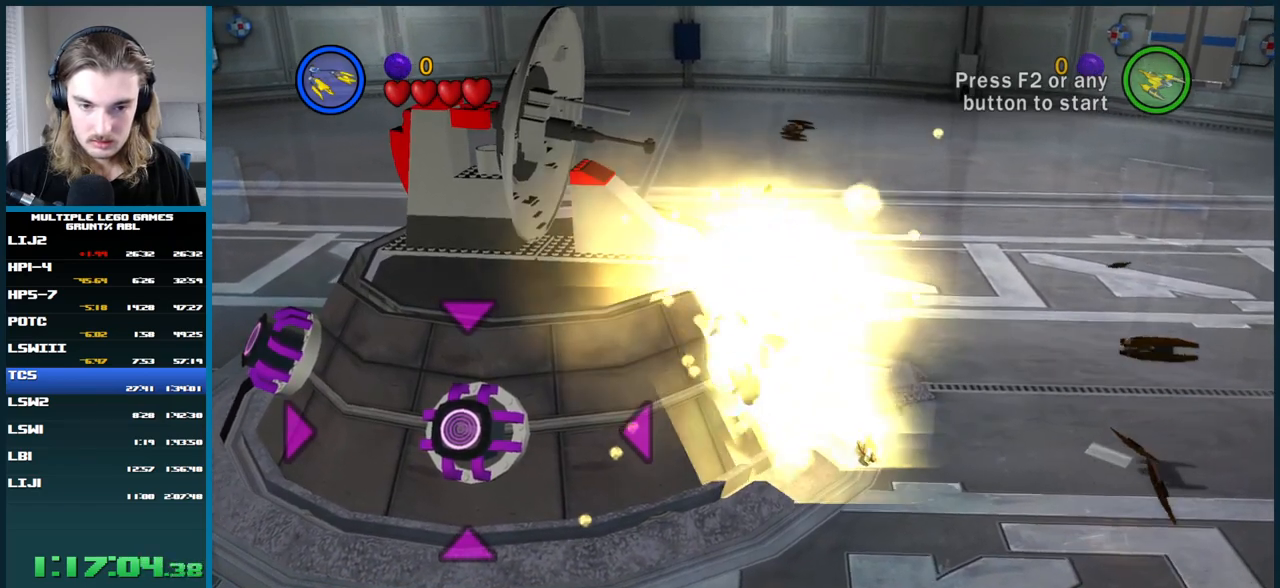
{"buttons": [], "left_stick": "center", "right_stick": "center", "button_events": []}
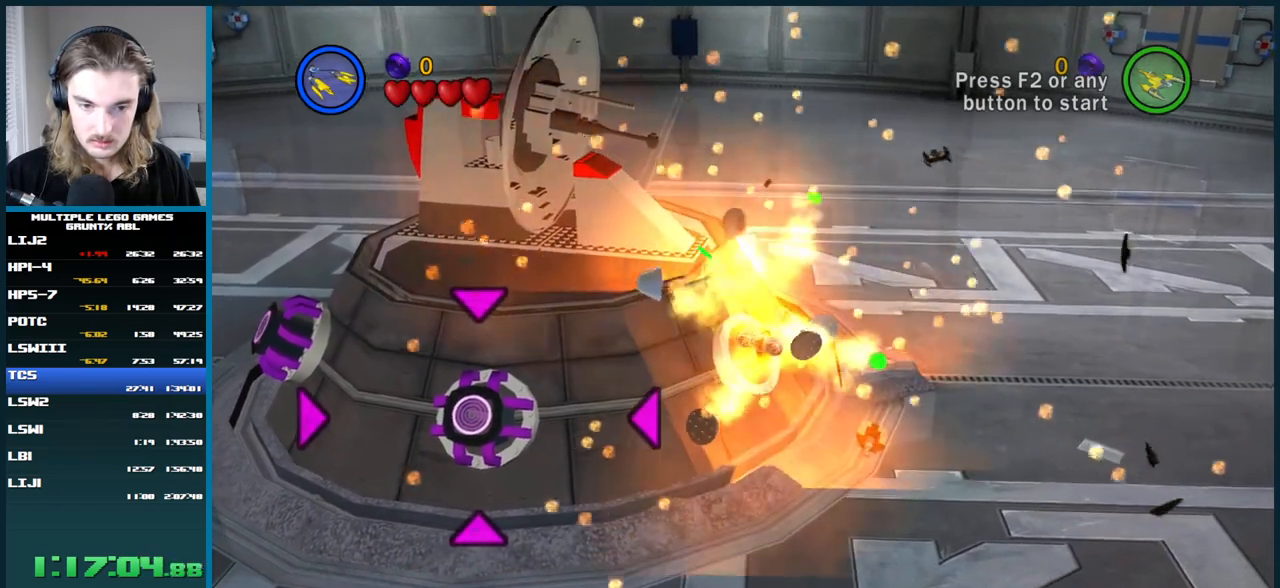
{"buttons": [], "left_stick": "up-left", "right_stick": "center", "button_events": []}
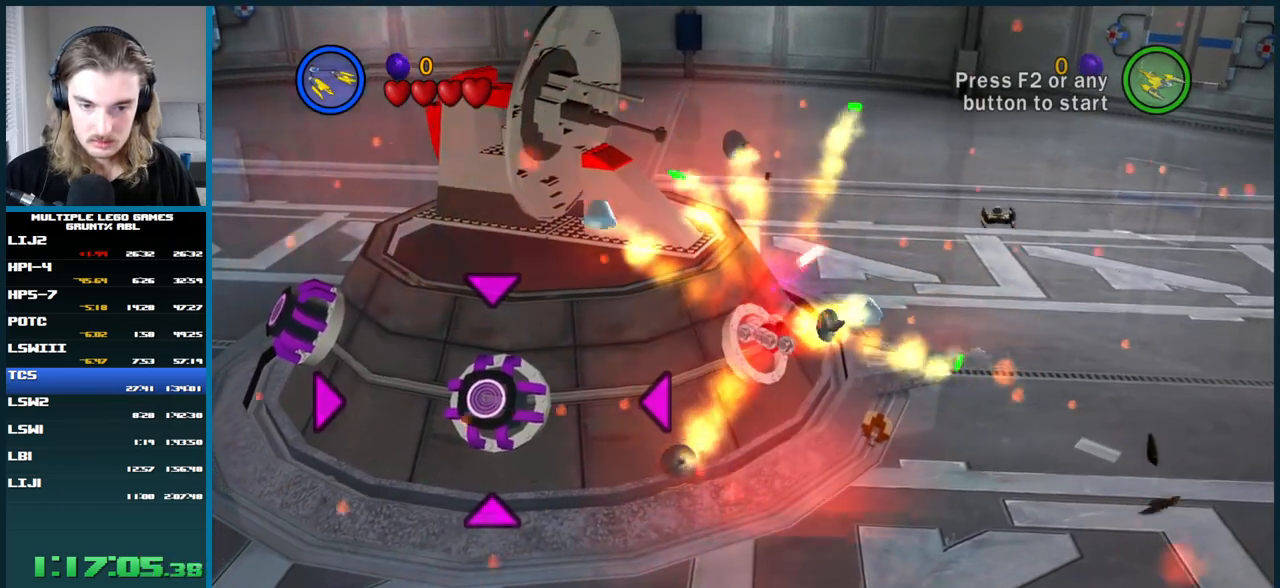
{"buttons": [], "left_stick": "center", "right_stick": "center", "button_events": [[100, "B", "down"], [217, "B", "up"]]}
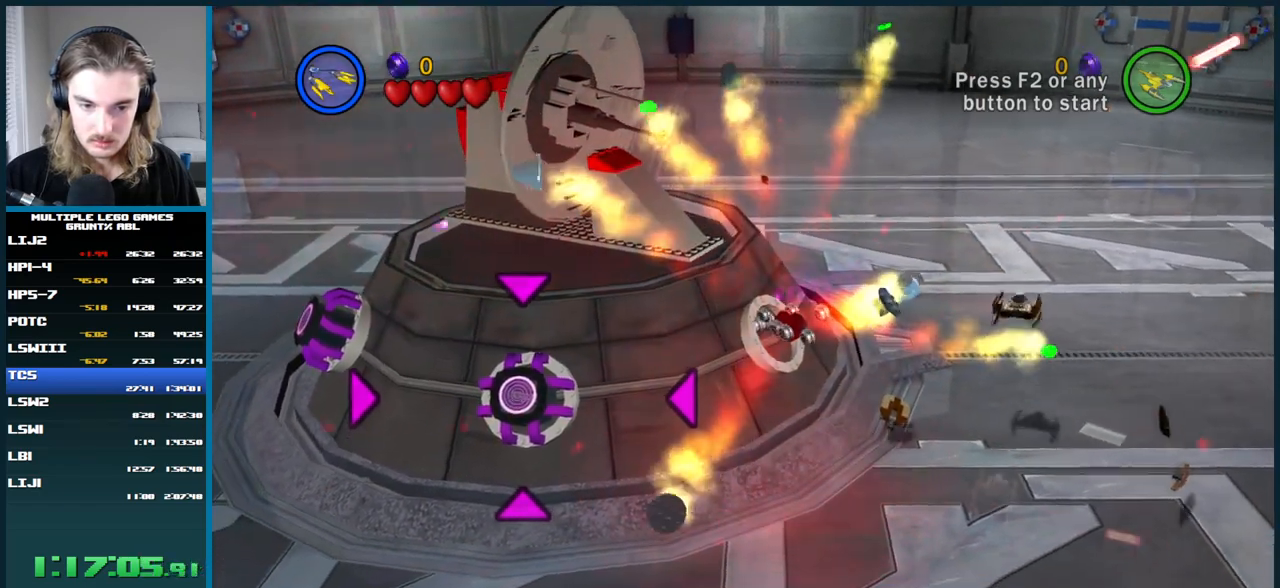
{"buttons": [], "left_stick": "center", "right_stick": "center", "button_events": []}
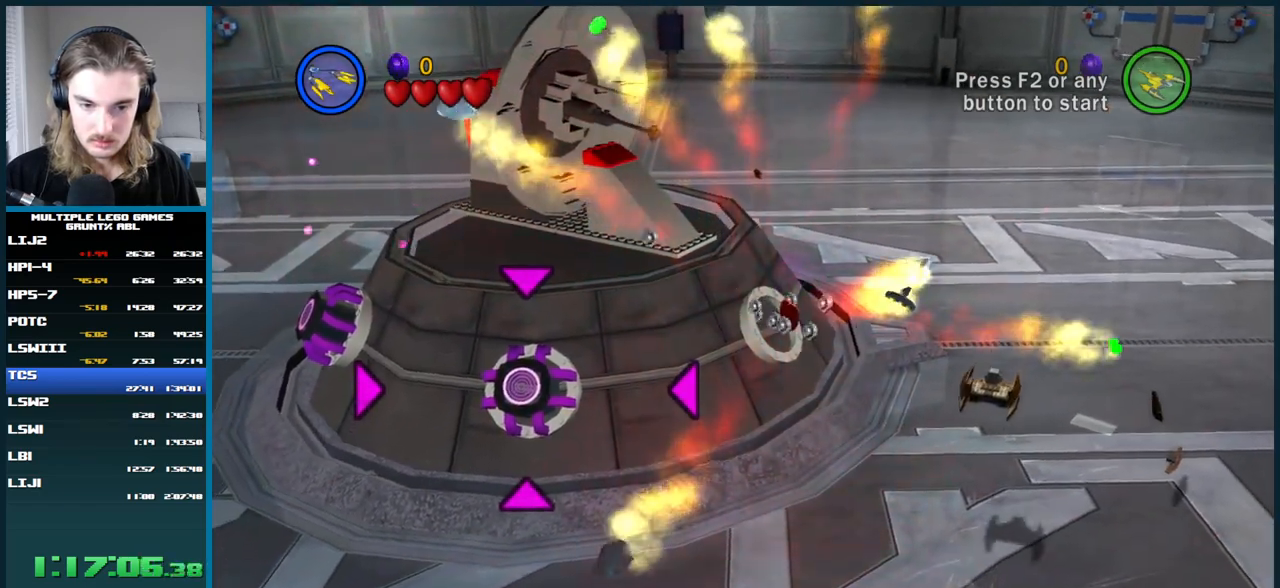
{"buttons": [], "left_stick": "center", "right_stick": "center", "button_events": []}
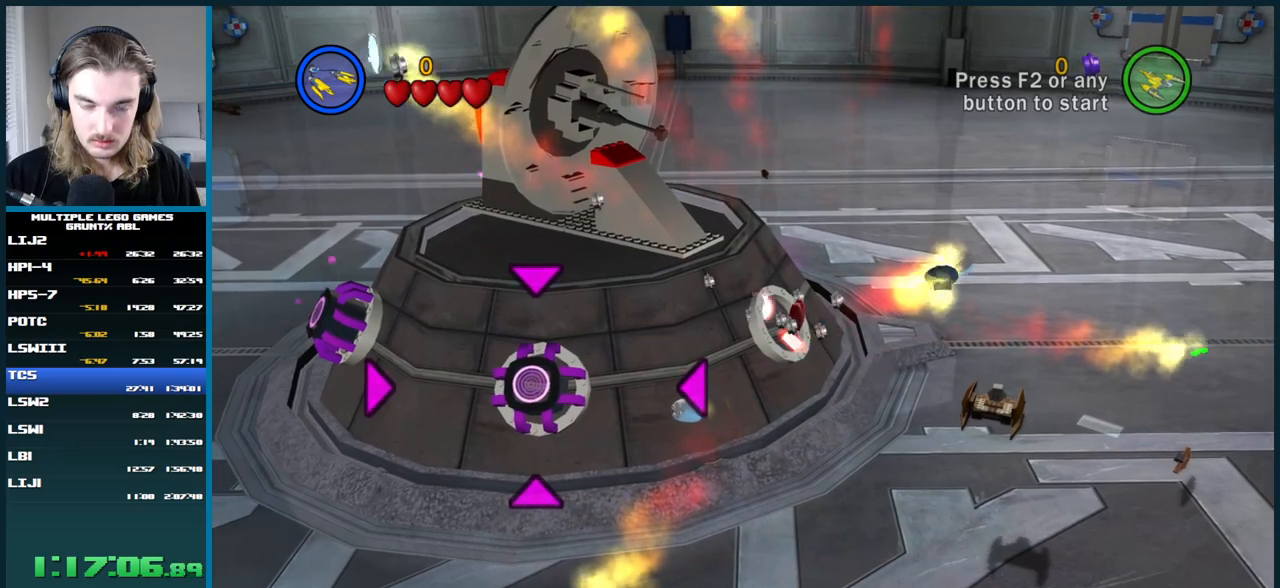
{"buttons": [], "left_stick": "center", "right_stick": "center", "button_events": []}
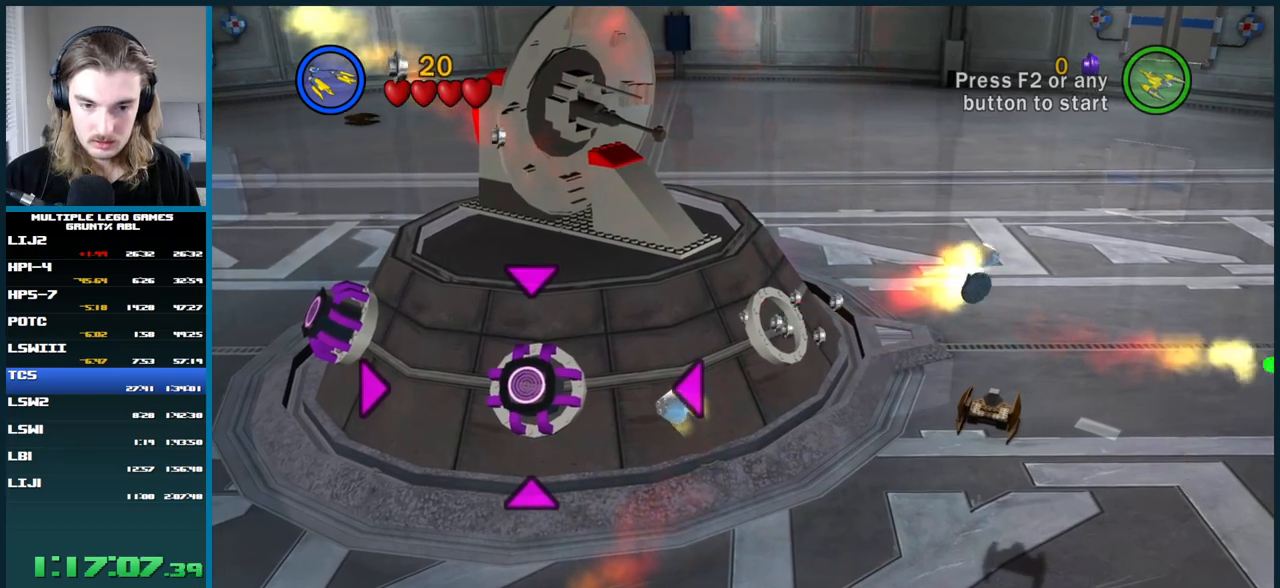
{"buttons": ["B"], "left_stick": "center", "right_stick": "center", "button_events": [[500, "B", "down"]]}
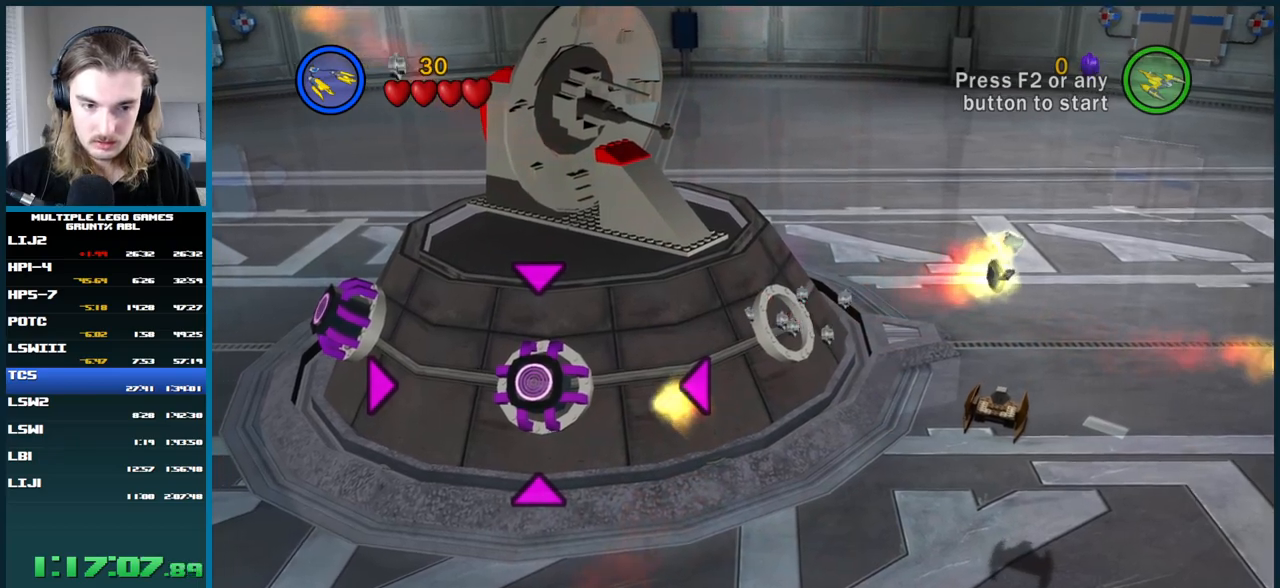
{"buttons": [], "left_stick": "center", "right_stick": "center", "button_events": [[83, "B", "up"], [300, "B", "down"], [400, "B", "up"]]}
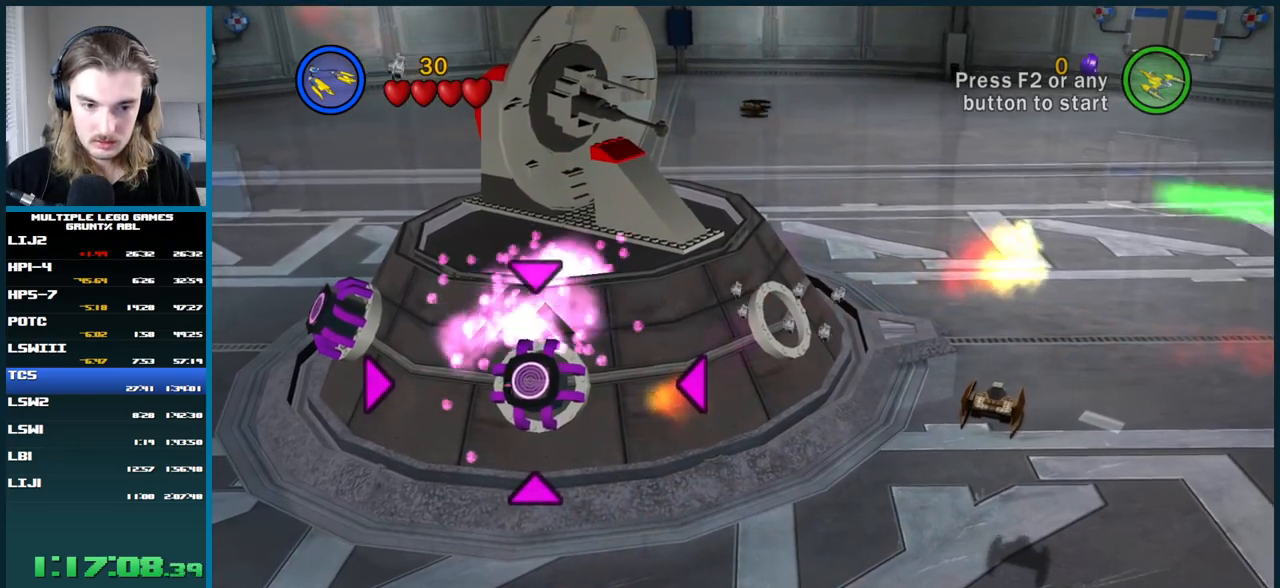
{"buttons": ["B"], "left_stick": "center", "right_stick": "center", "button_events": [[67, "B", "down"], [150, "B", "up"], [267, "B", "down"], [367, "B", "up"], [450, "B", "down"]]}
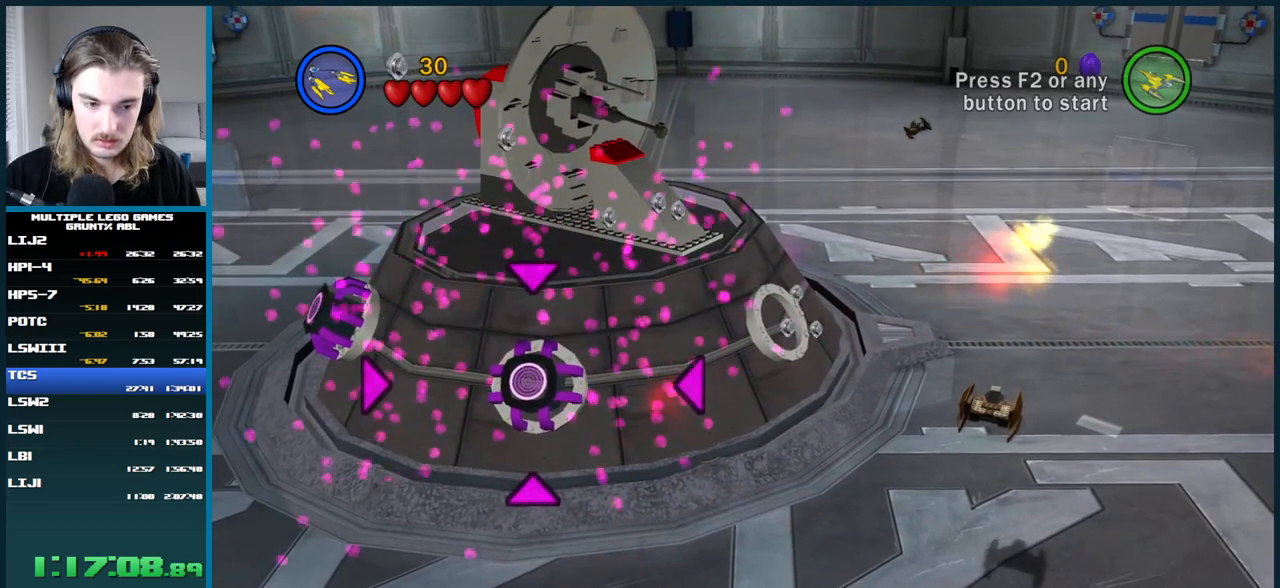
{"buttons": ["B"], "left_stick": "center", "right_stick": "center", "button_events": [[33, "B", "up"], [117, "B", "down"], [217, "B", "up"], [283, "B", "down"], [383, "B", "up"], [450, "B", "down"]]}
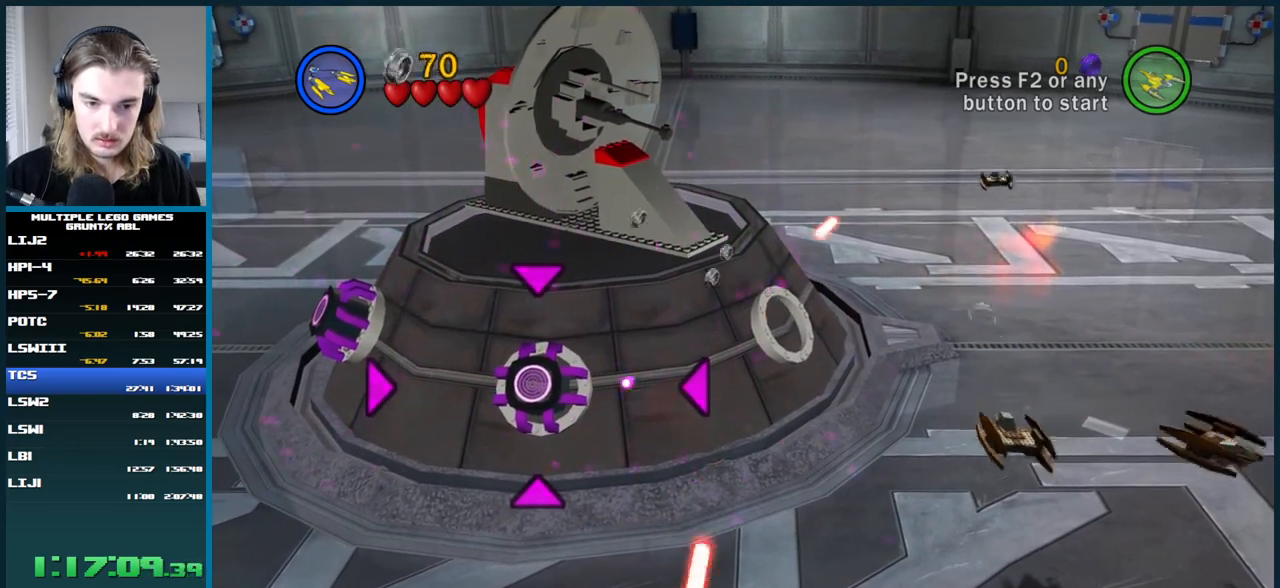
{"buttons": ["B"], "left_stick": "center", "right_stick": "center", "button_events": [[50, "B", "up"], [117, "B", "down"], [217, "B", "up"], [300, "B", "down"], [400, "B", "up"], [467, "B", "down"]]}
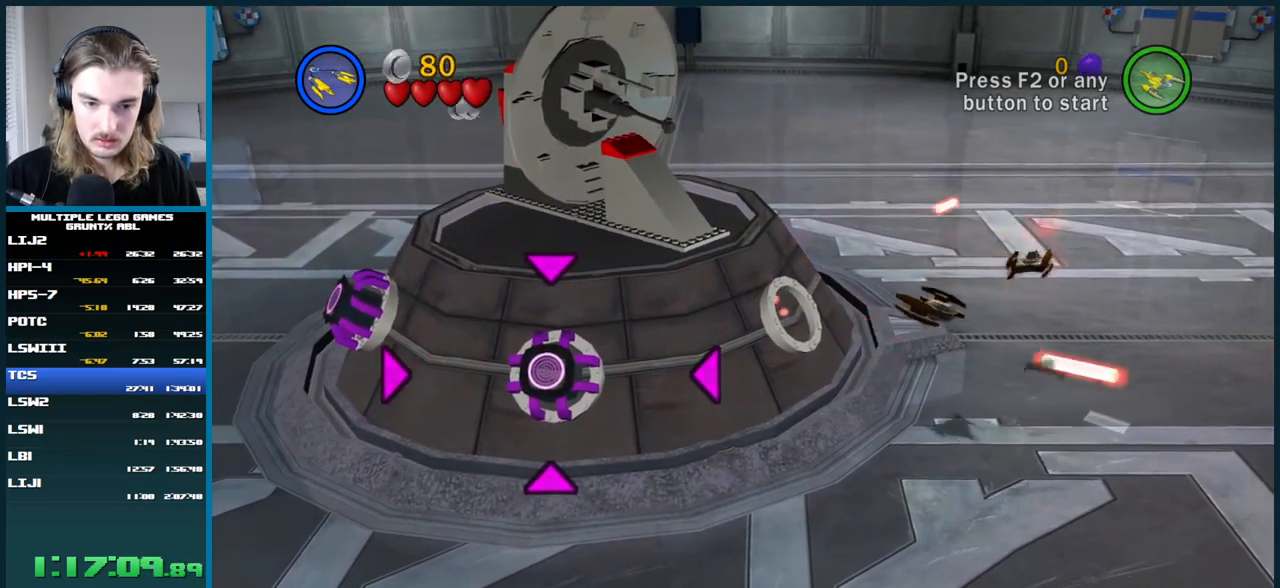
{"buttons": [], "left_stick": "center", "right_stick": "center", "button_events": [[67, "B", "up"], [167, "B", "down"], [250, "B", "up"], [383, "B", "down"], [483, "B", "up"]]}
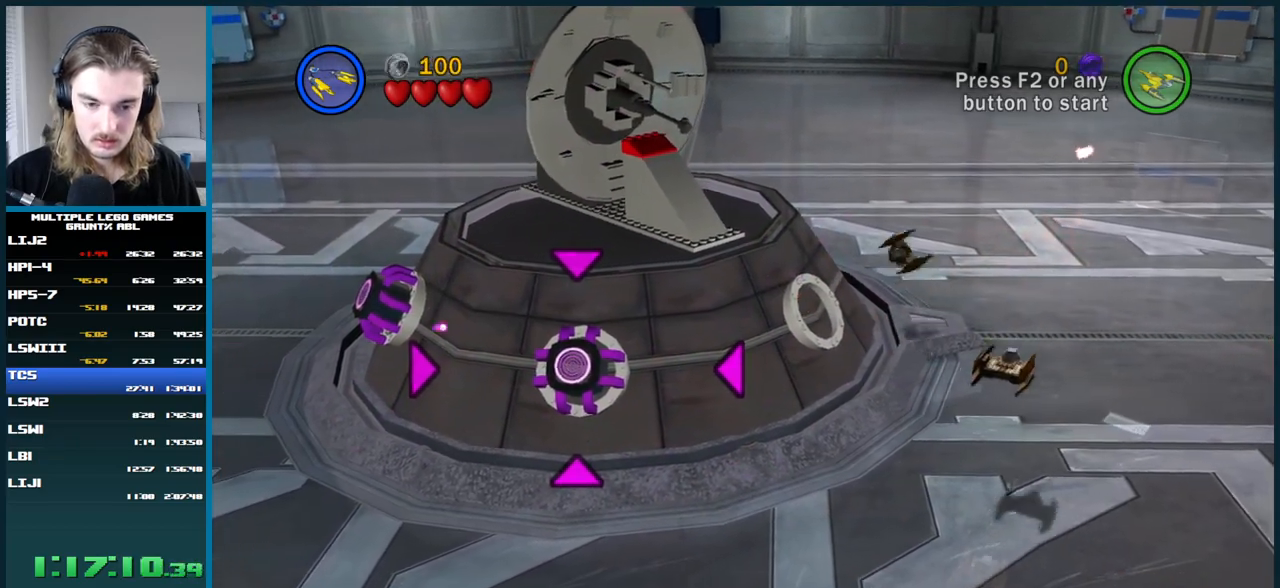
{"buttons": ["B"], "left_stick": "center", "right_stick": "center", "button_events": [[83, "B", "down"], [183, "B", "up"], [283, "B", "down"], [383, "B", "up"], [500, "B", "down"]]}
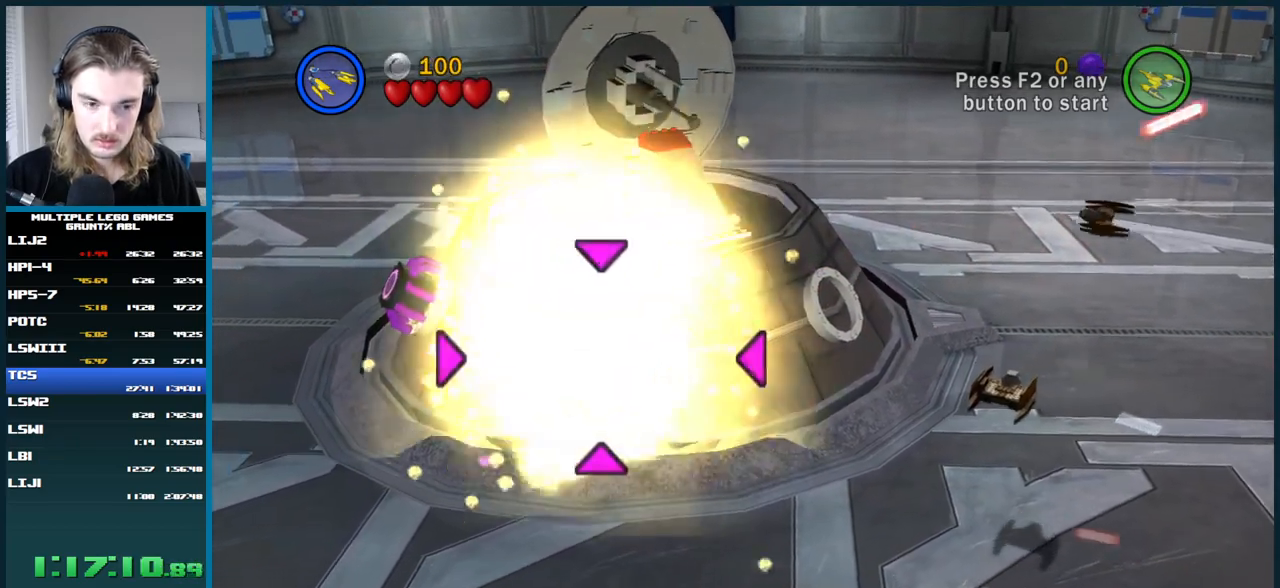
{"buttons": [], "left_stick": "center", "right_stick": "center", "button_events": [[100, "B", "up"], [300, "B", "down"], [433, "B", "up"]]}